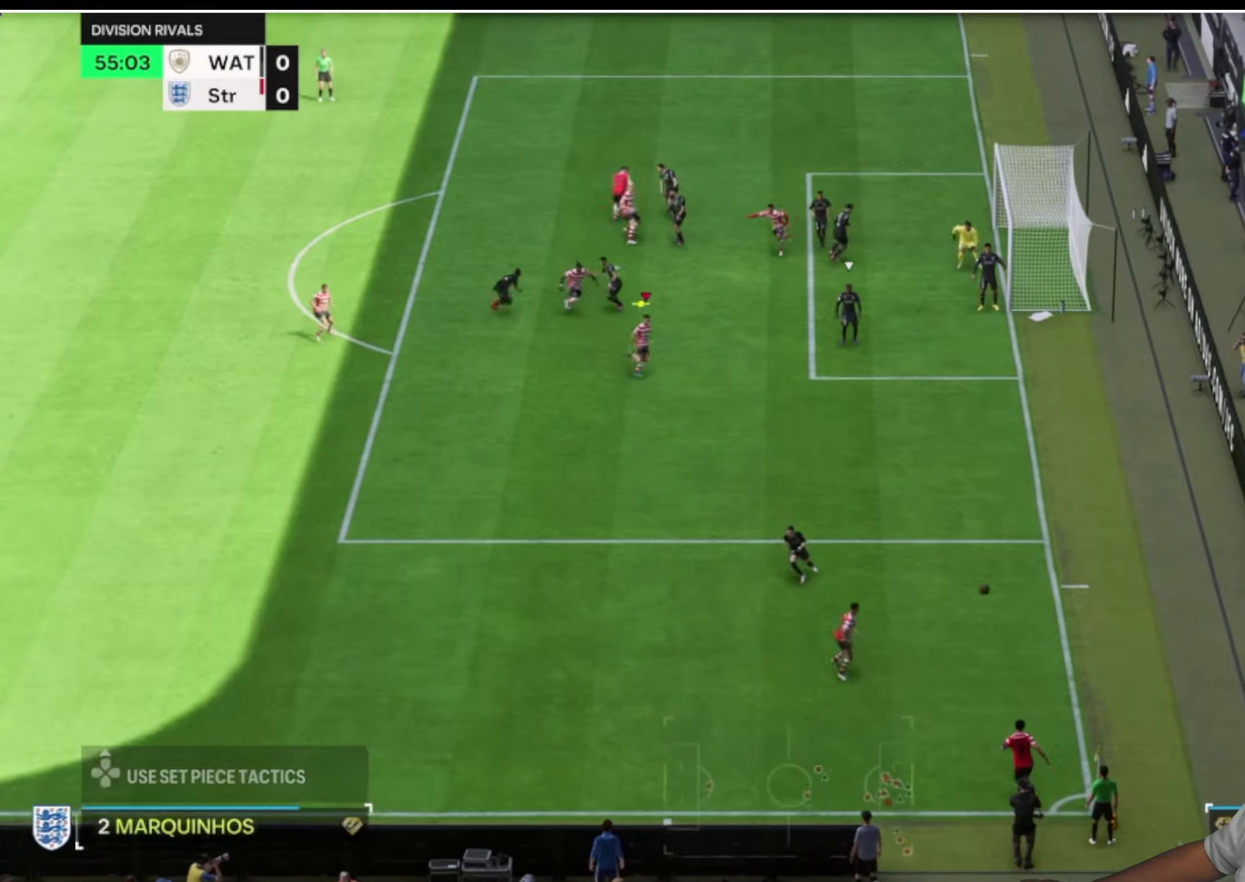
Gameplay with a controller (PlayStation layout); each line is a JSON object with the inputs held at the frame after it. "button_events" lists button changes between this image and that frame as [ms after this image, input, new state], when the widget could be followed in between (sticks are given only as held states). Not read: R2.
{"buttons": ["CROSS"], "left_stick": "up-right", "right_stick": "center", "button_events": [[433, "L2", "down"], [467, "CROSS", "down"], [483, "L2", "up"]]}
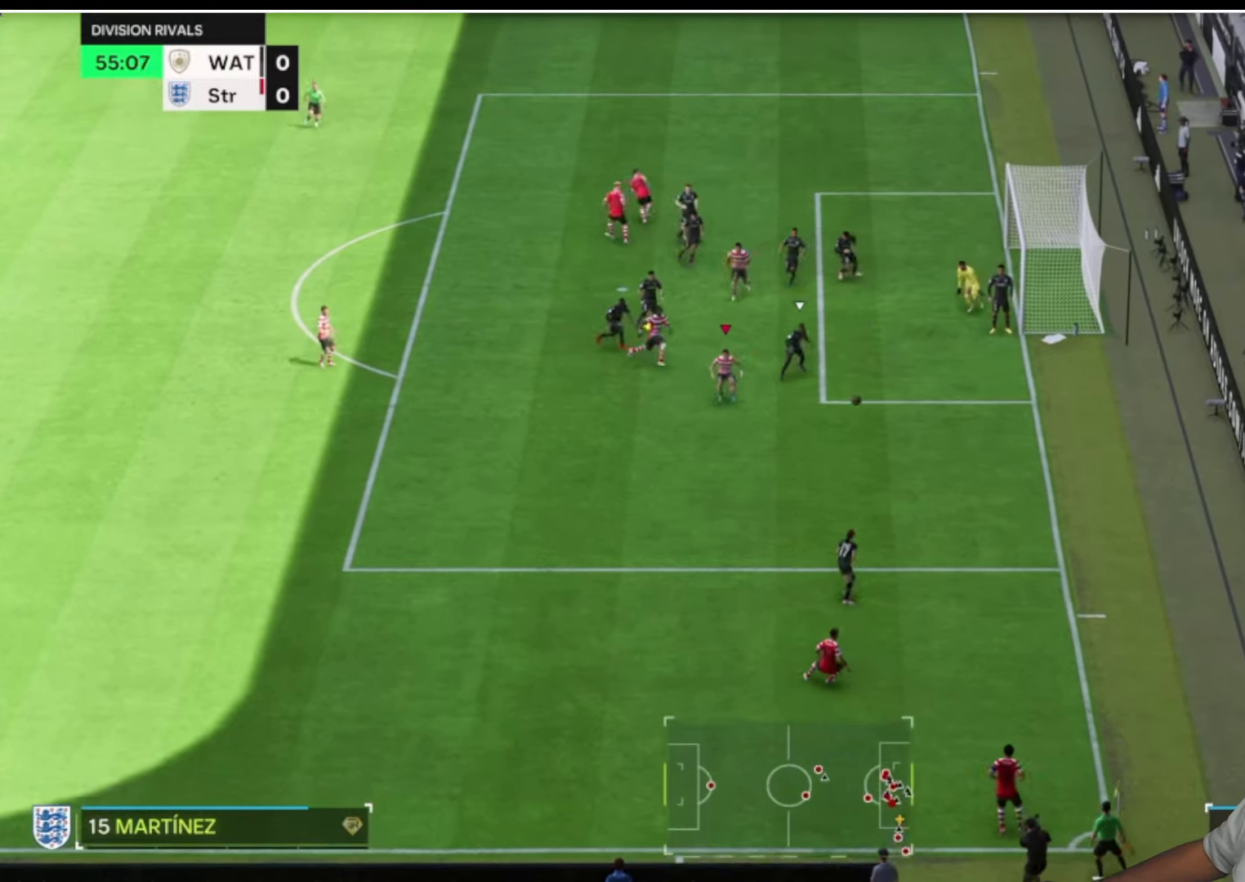
{"buttons": [], "left_stick": "up-right", "right_stick": "center", "button_events": [[133, "CROSS", "up"]]}
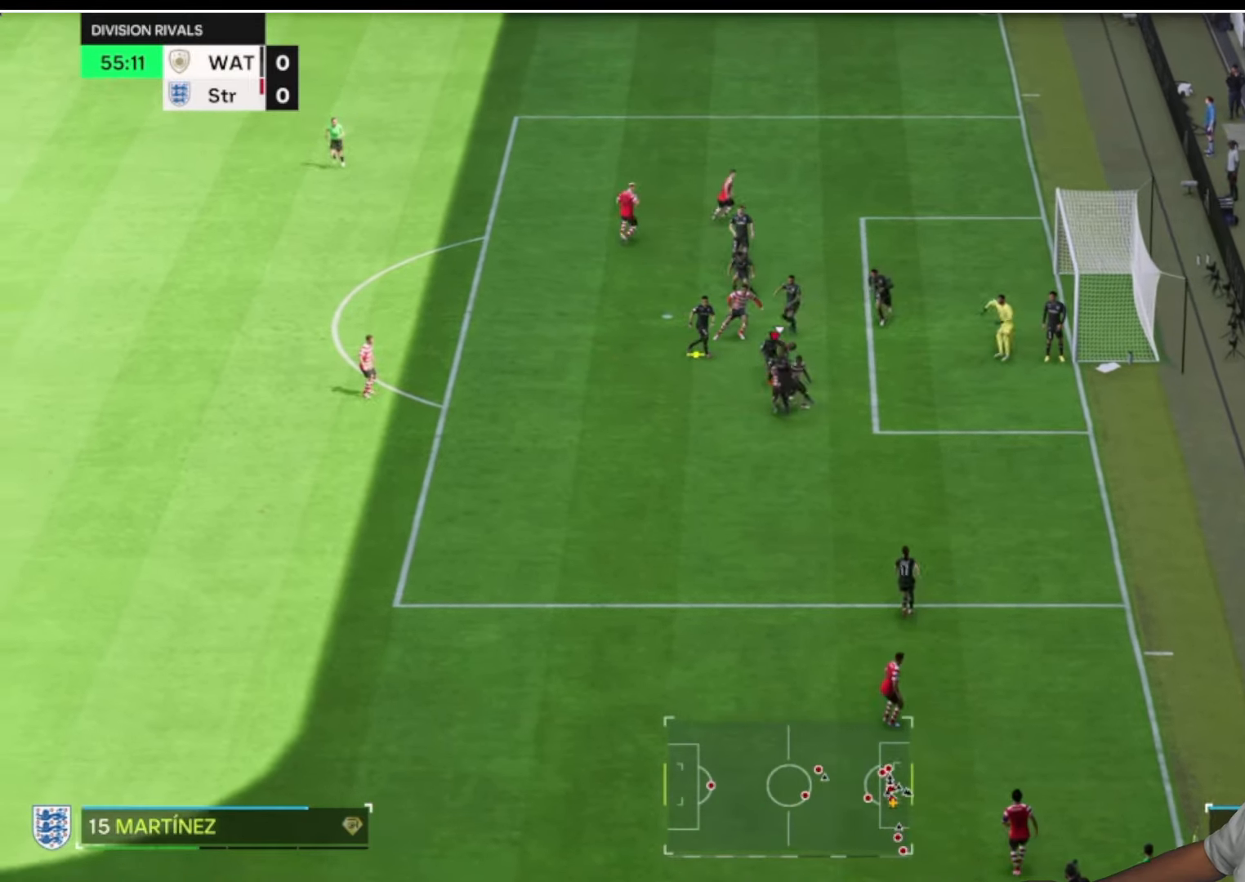
{"buttons": ["L1"], "left_stick": "right", "right_stick": "center", "button_events": [[400, "L1", "down"]]}
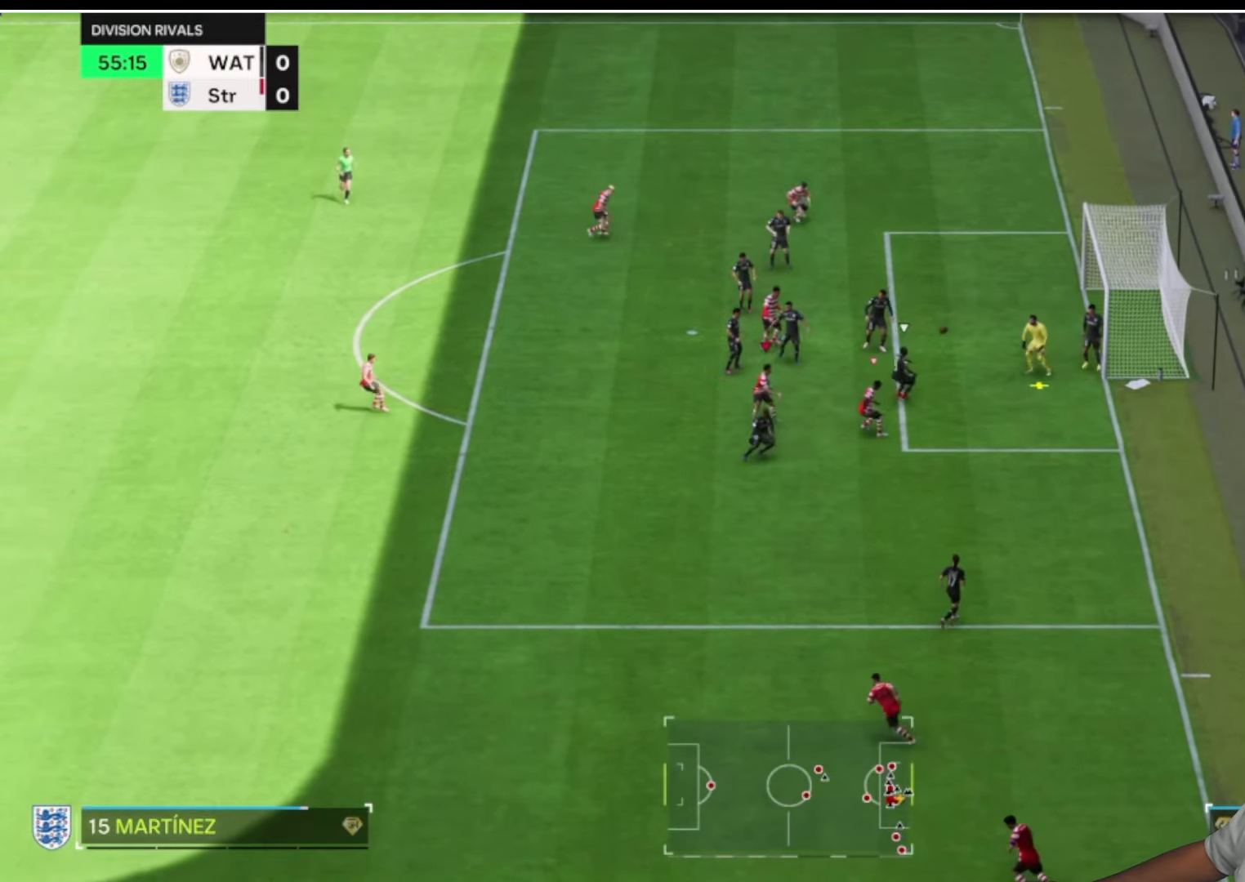
{"buttons": [], "left_stick": "center", "right_stick": "center", "button_events": [[67, "L1", "up"]]}
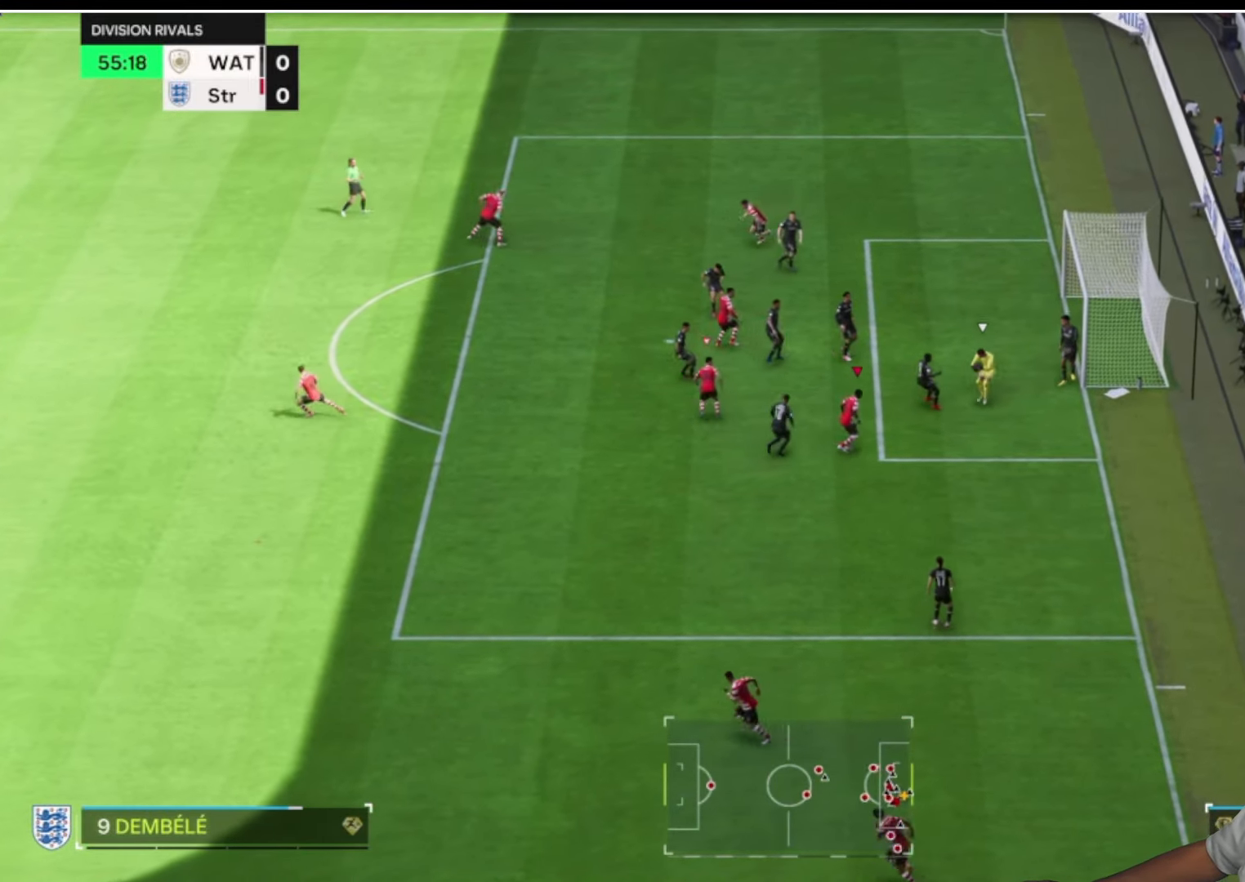
{"buttons": [], "left_stick": "left", "right_stick": "center", "button_events": []}
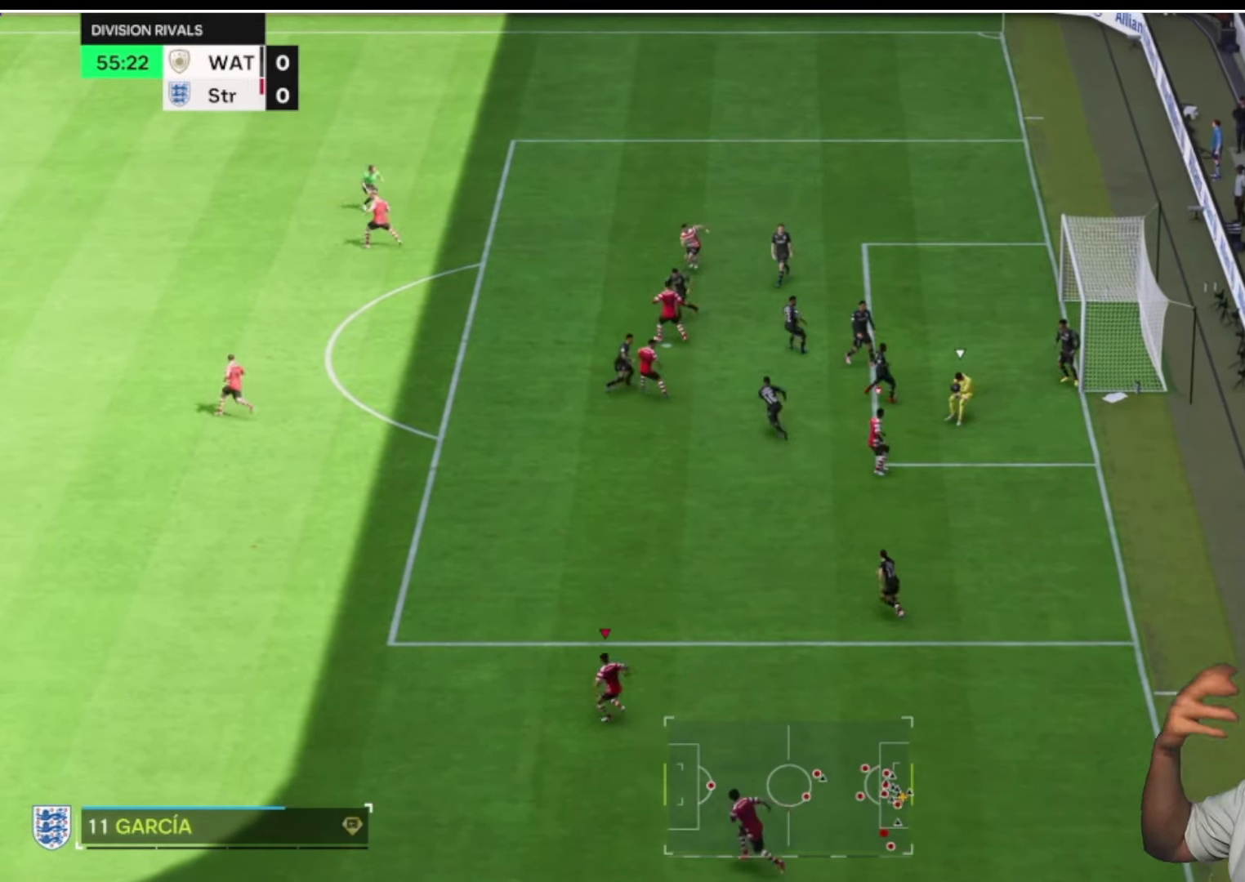
{"buttons": [], "left_stick": "down-left", "right_stick": "center", "button_events": []}
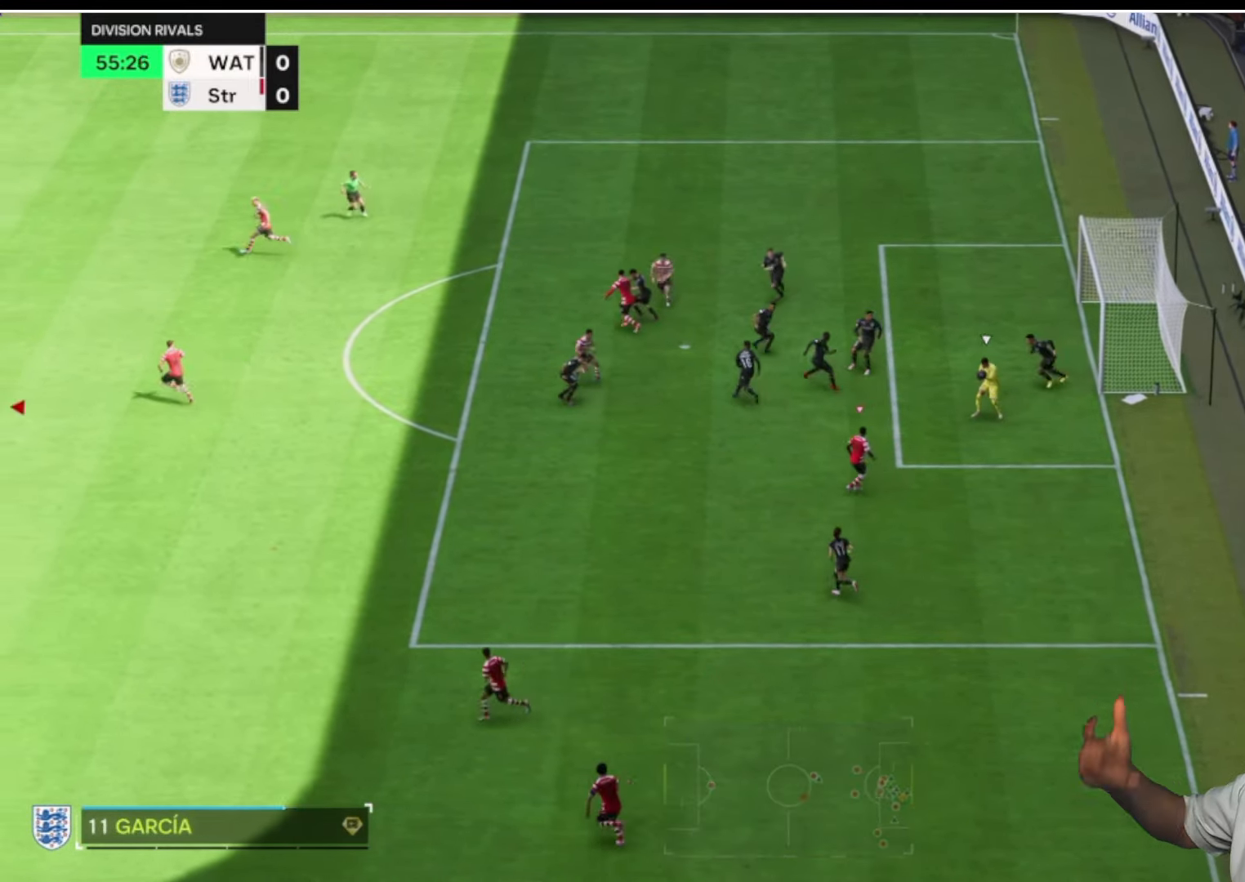
{"buttons": [], "left_stick": "down", "right_stick": "center", "button_events": []}
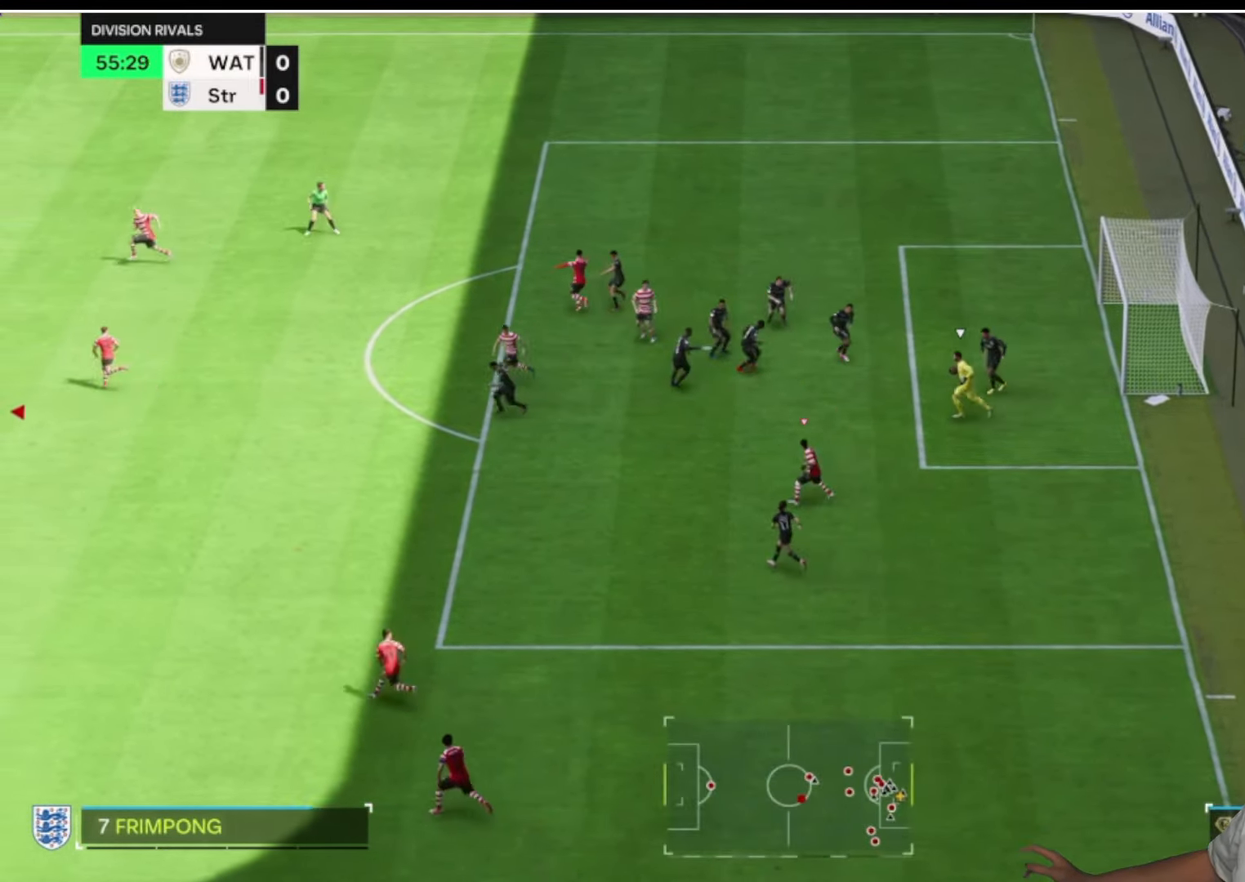
{"buttons": [], "left_stick": "down", "right_stick": "center", "button_events": []}
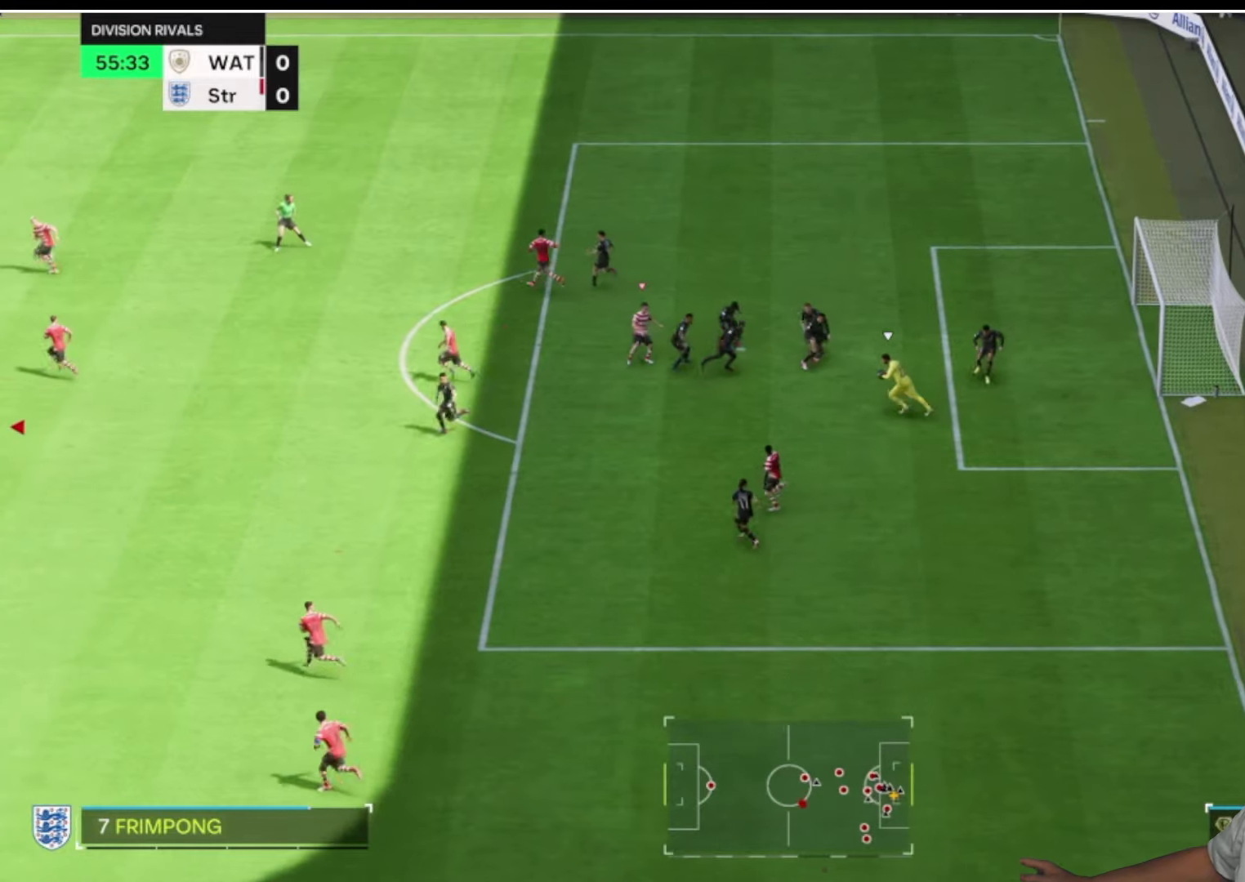
{"buttons": [], "left_stick": "up-left", "right_stick": "center", "button_events": [[267, "L1", "down"], [384, "L1", "up"]]}
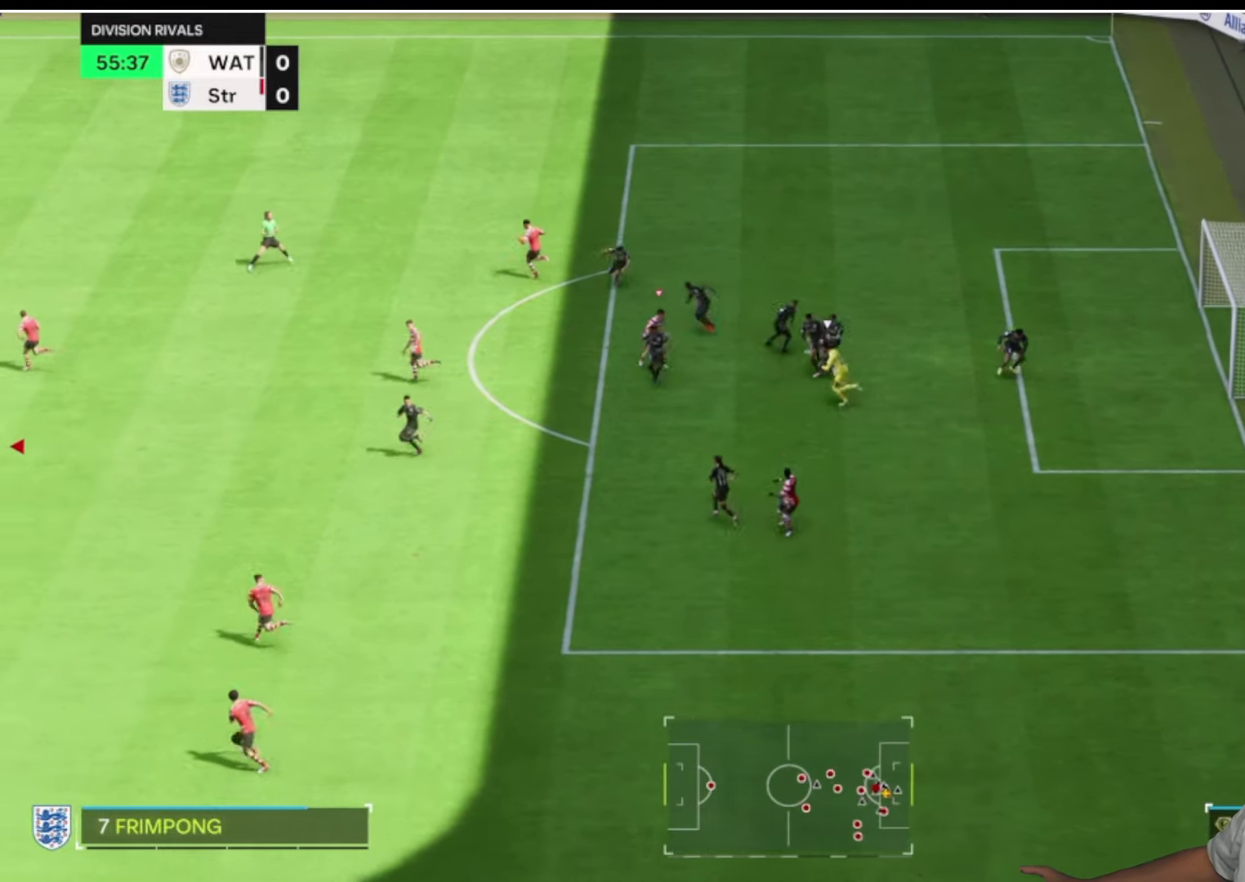
{"buttons": [], "left_stick": "left", "right_stick": "center", "button_events": []}
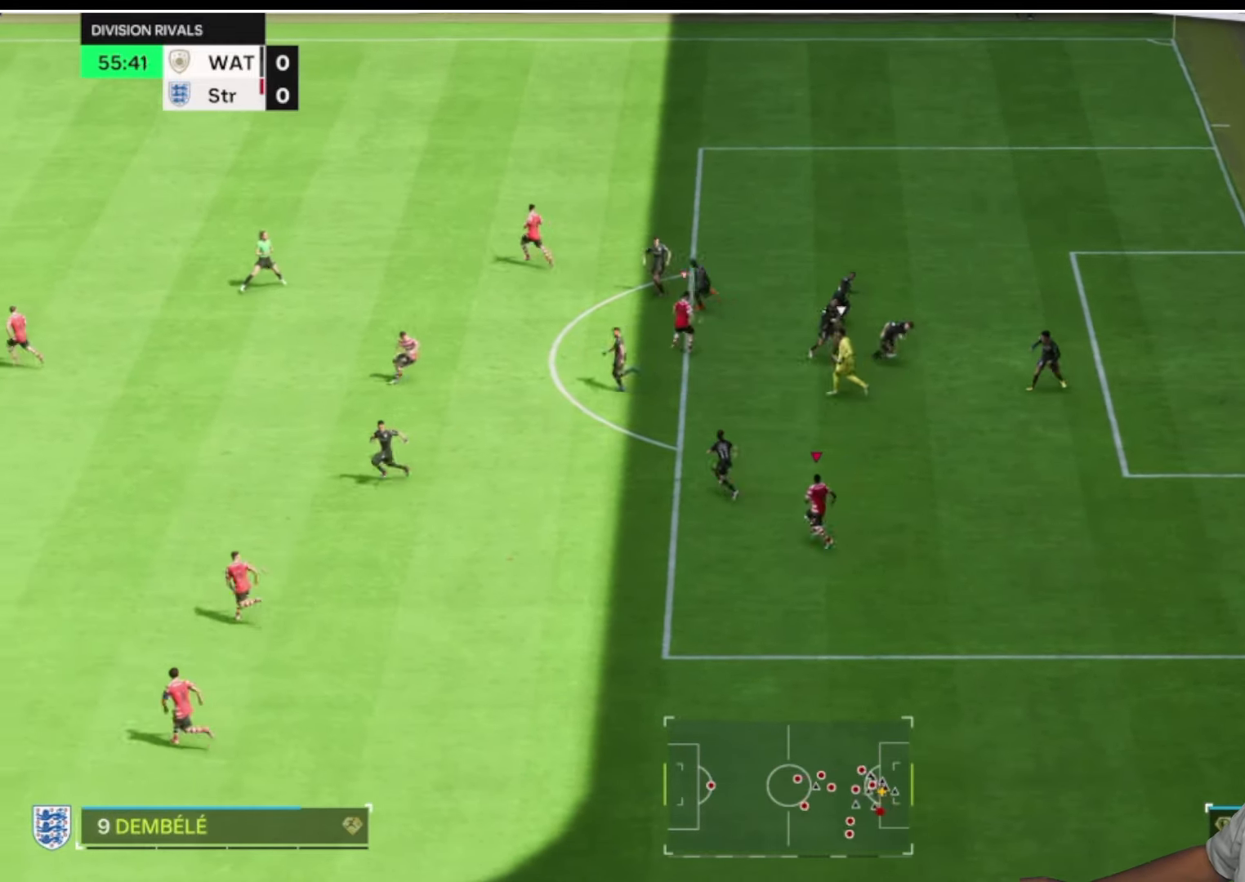
{"buttons": [], "left_stick": "left", "right_stick": "center", "button_events": []}
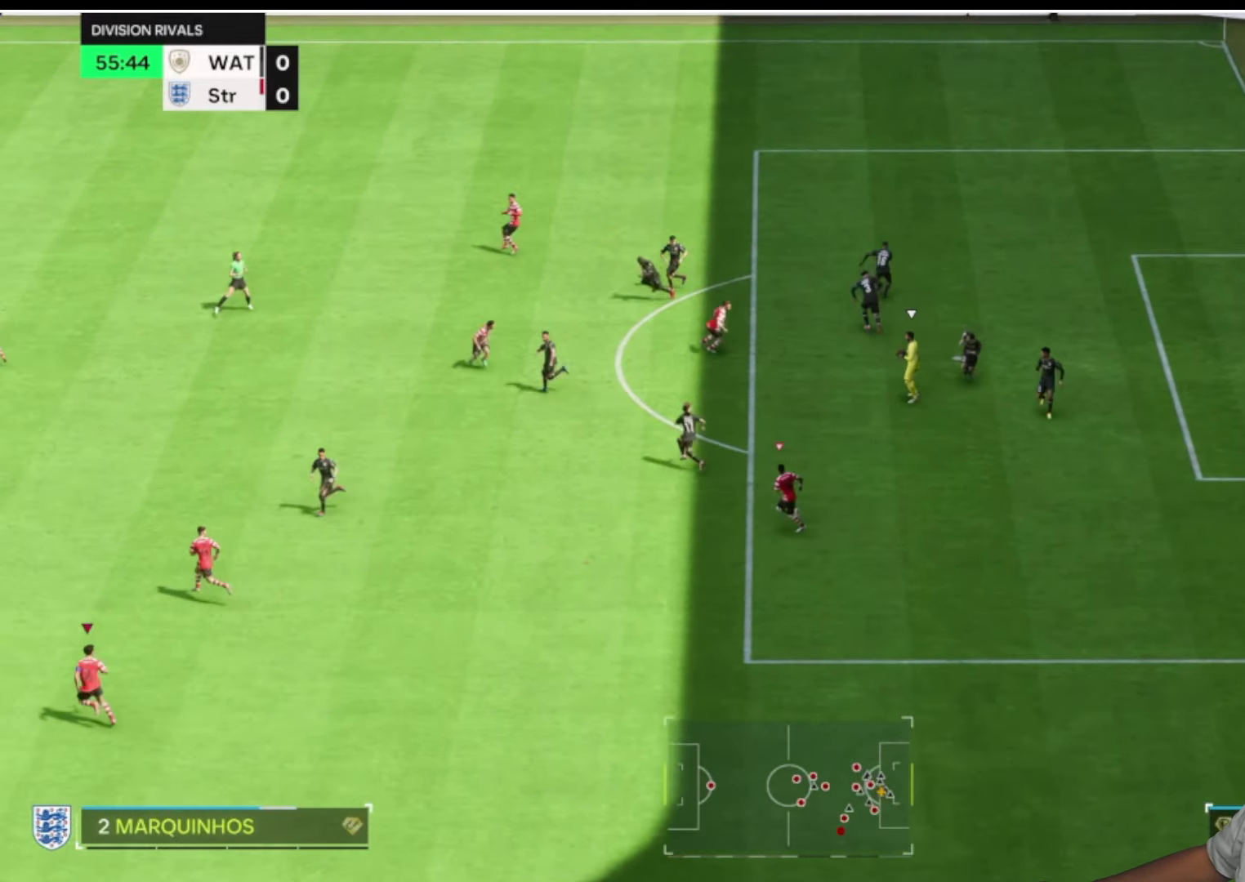
{"buttons": [], "left_stick": "up", "right_stick": "center", "button_events": [[350, "L1", "down"], [450, "L1", "up"]]}
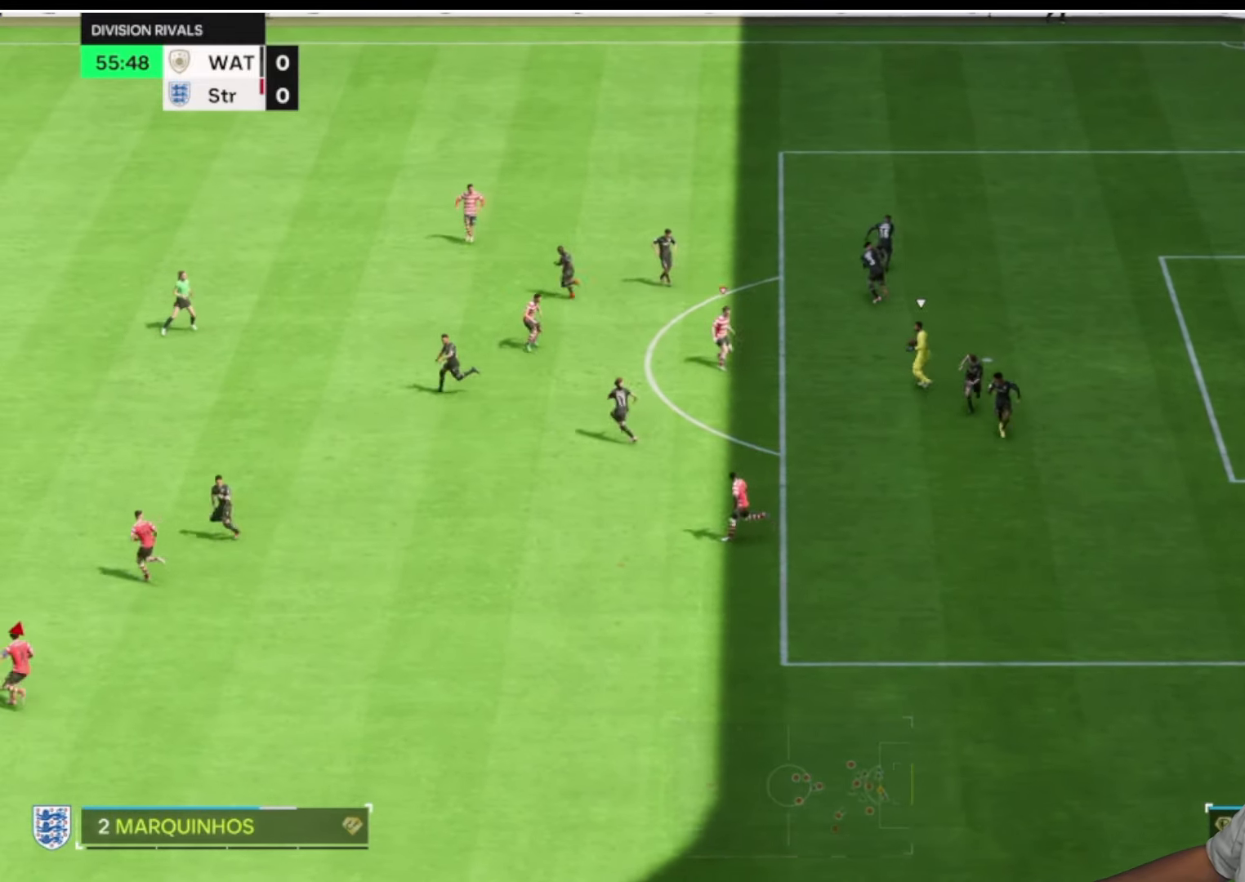
{"buttons": [], "left_stick": "up", "right_stick": "center", "button_events": []}
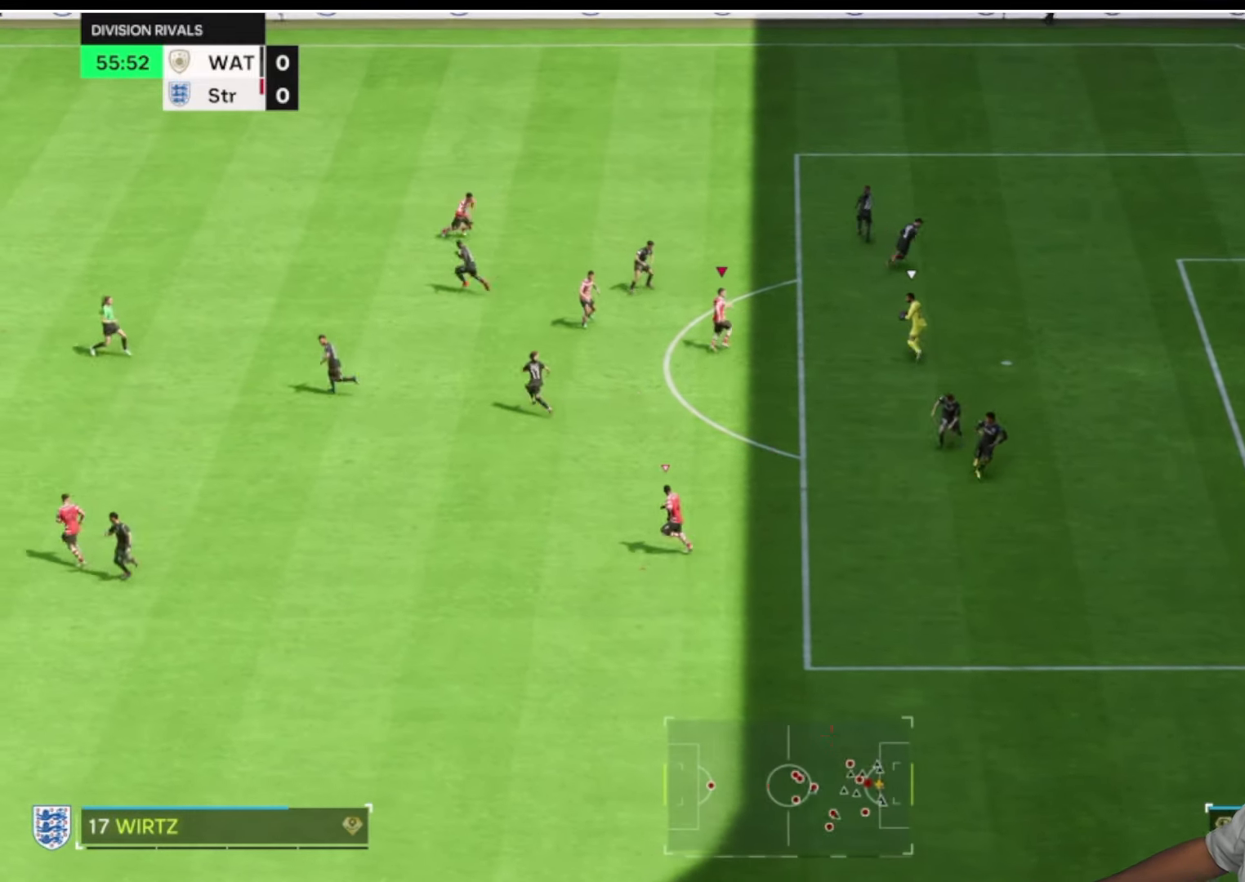
{"buttons": [], "left_stick": "up", "right_stick": "center", "button_events": []}
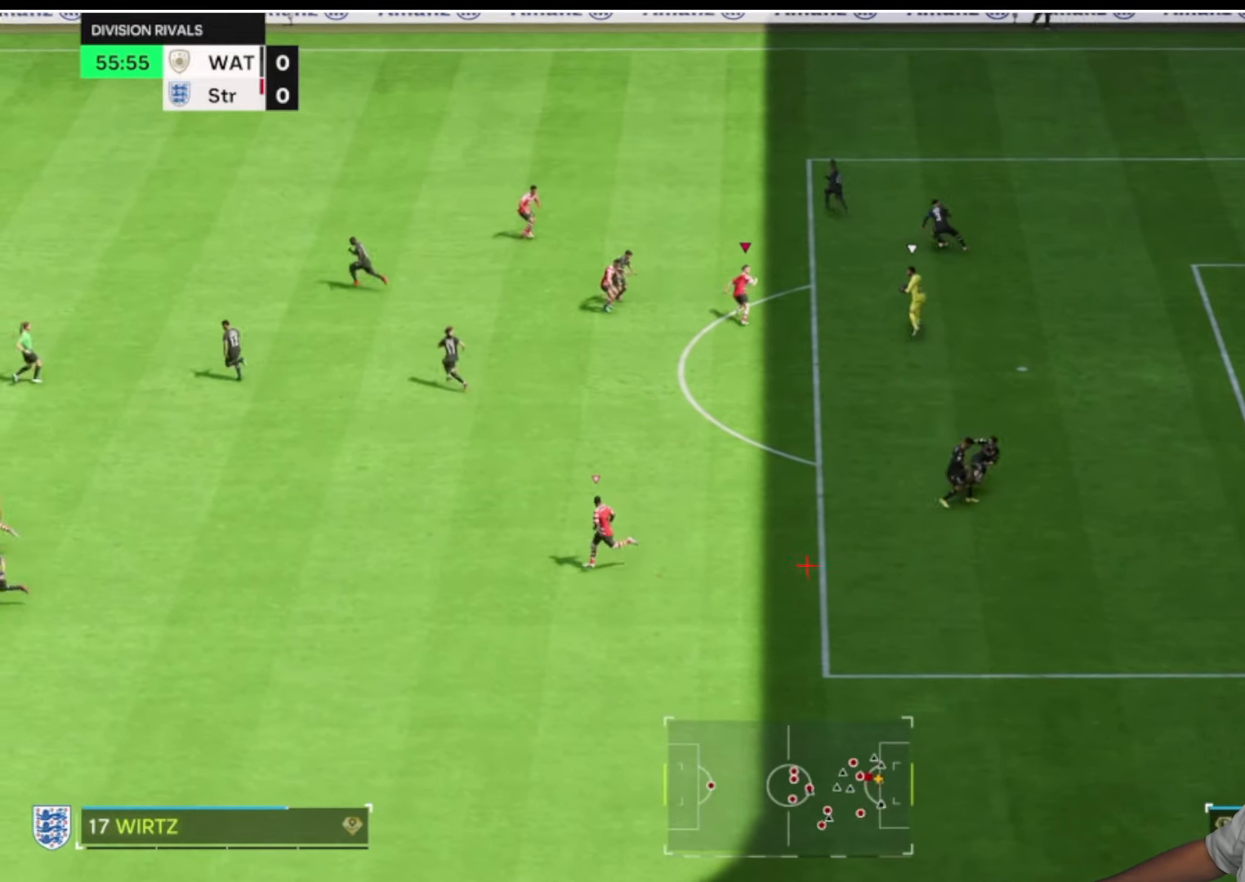
{"buttons": [], "left_stick": "up-left", "right_stick": "center", "button_events": []}
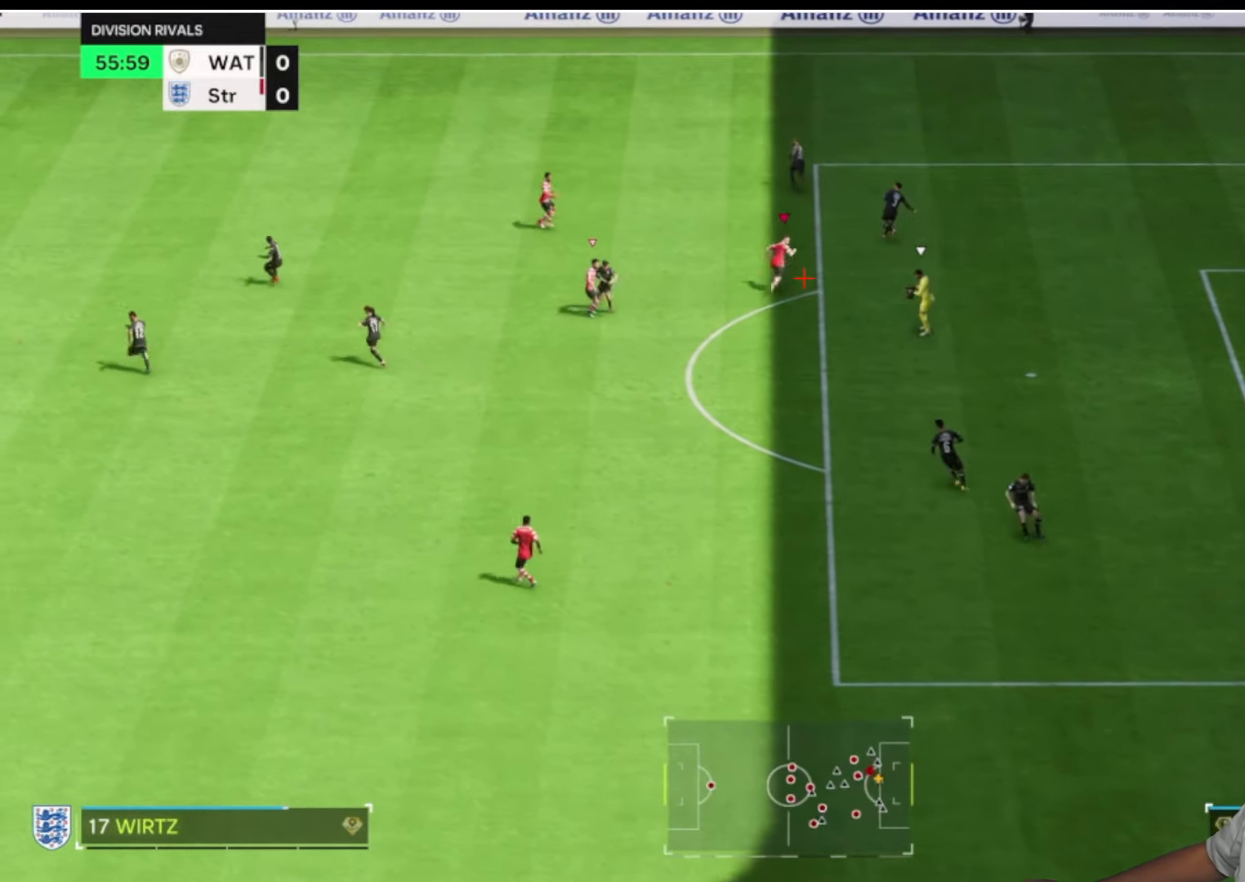
{"buttons": [], "left_stick": "left", "right_stick": "center", "button_events": []}
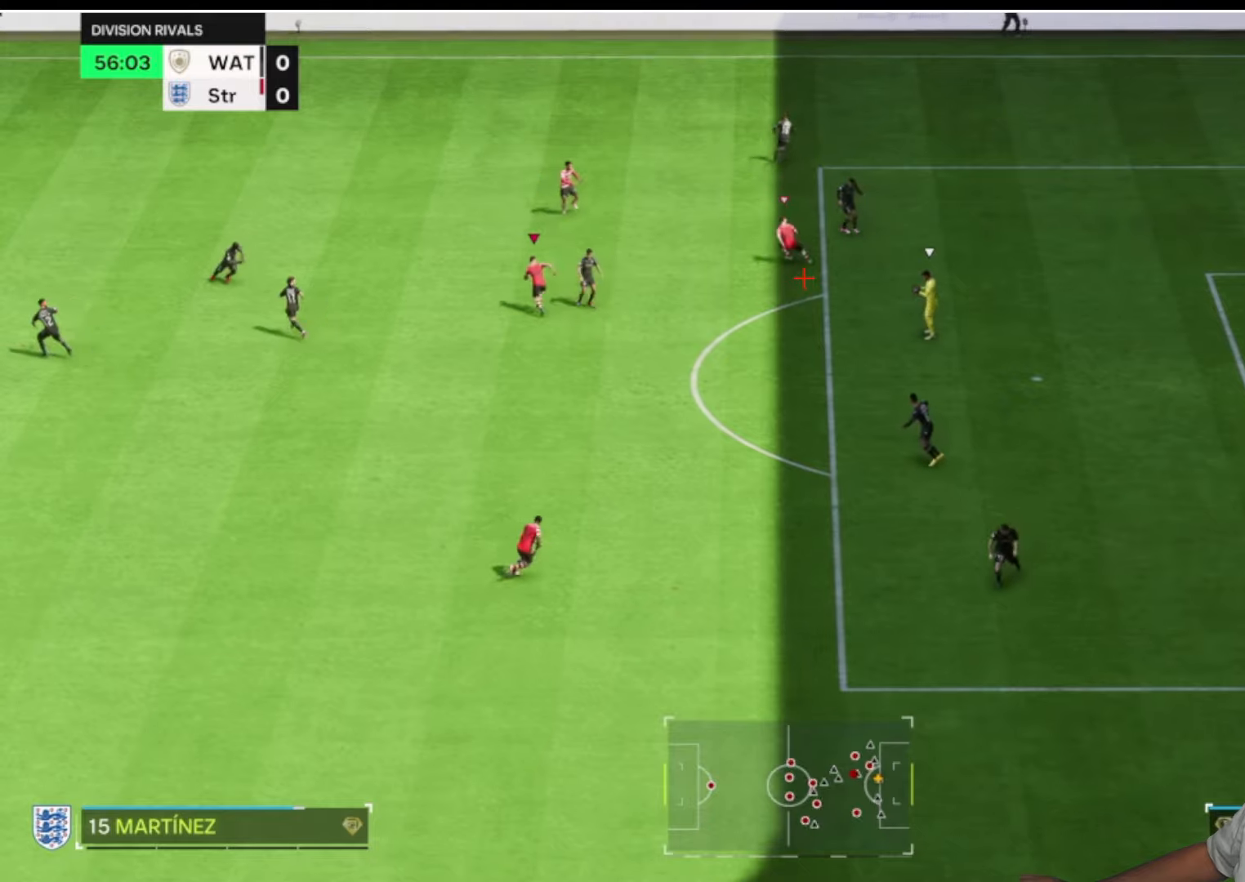
{"buttons": [], "left_stick": "down-left", "right_stick": "center", "button_events": []}
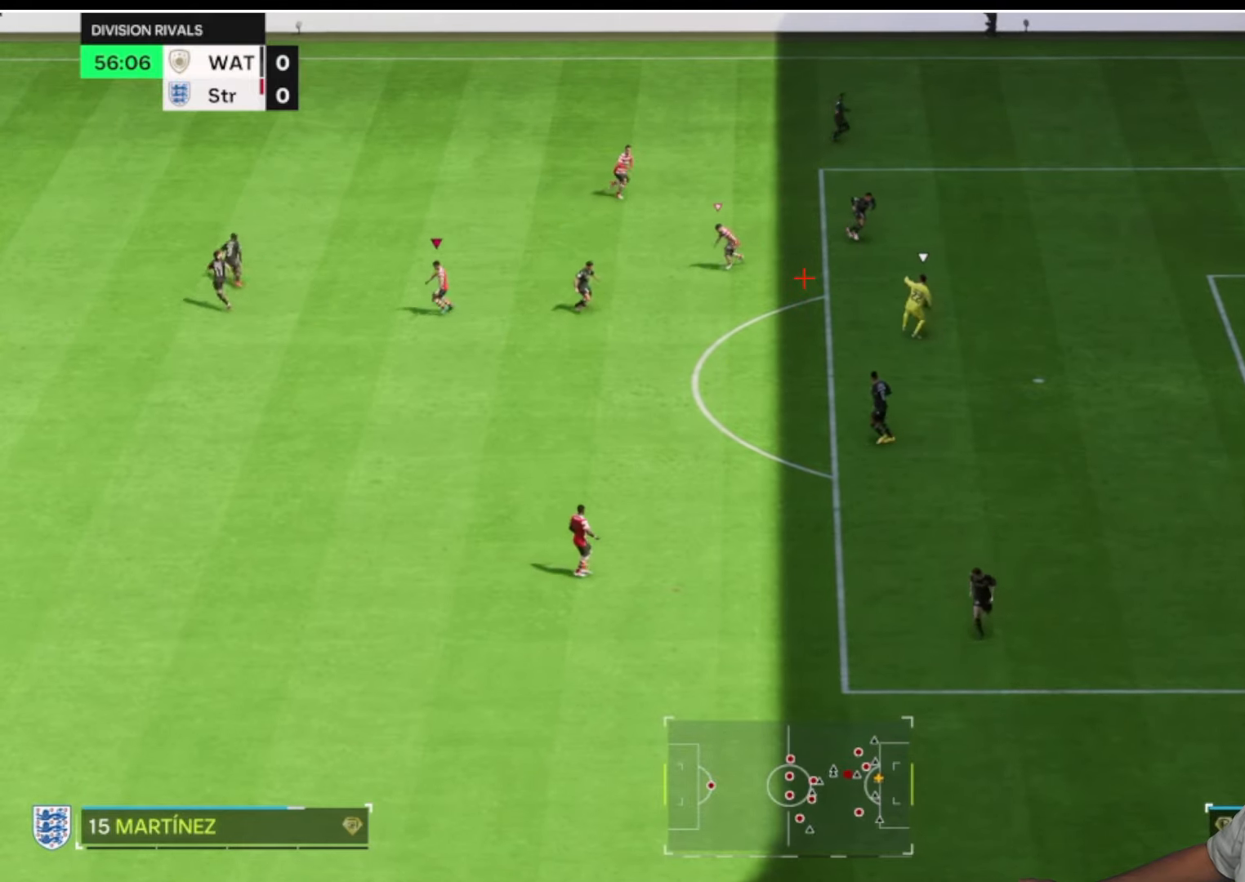
{"buttons": [], "left_stick": "up-left", "right_stick": "center", "button_events": []}
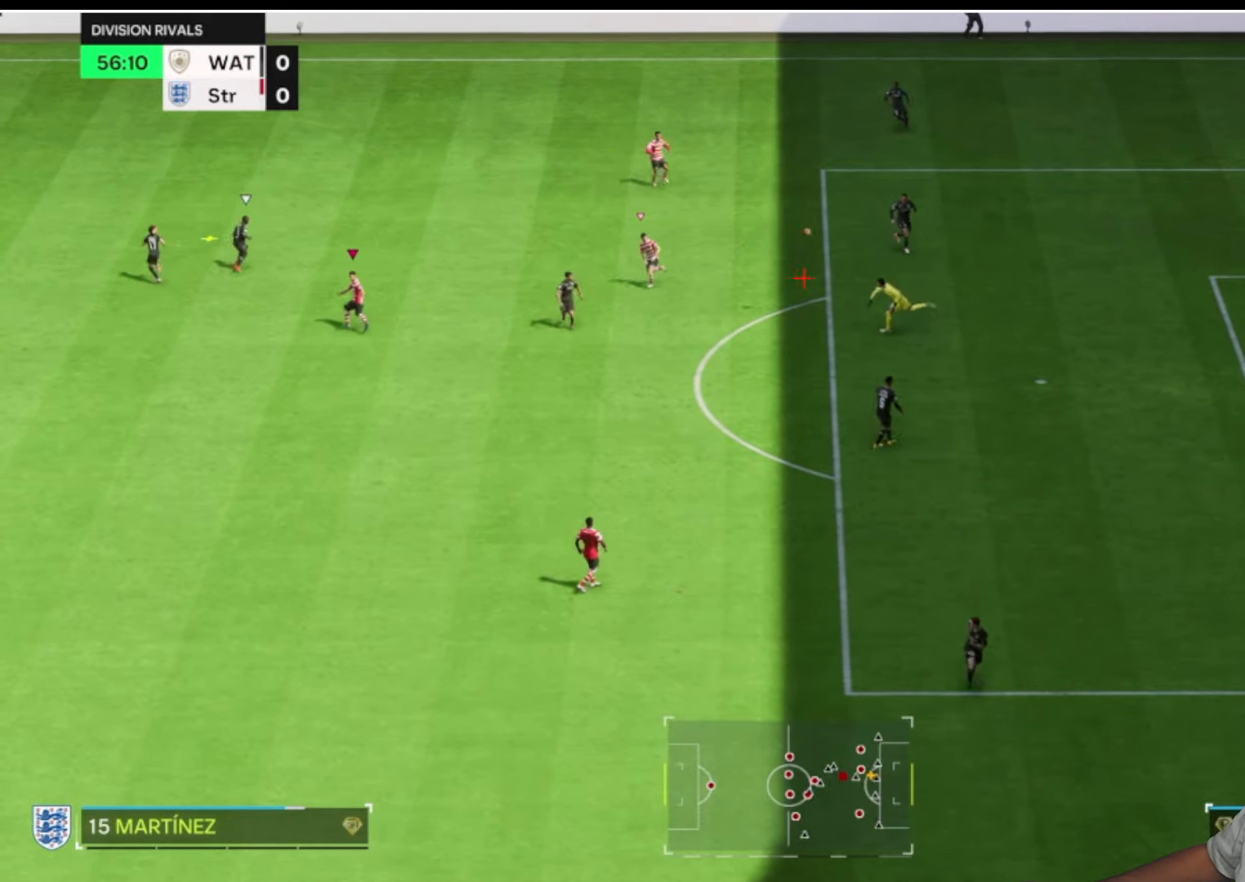
{"buttons": [], "left_stick": "up-left", "right_stick": "center", "button_events": []}
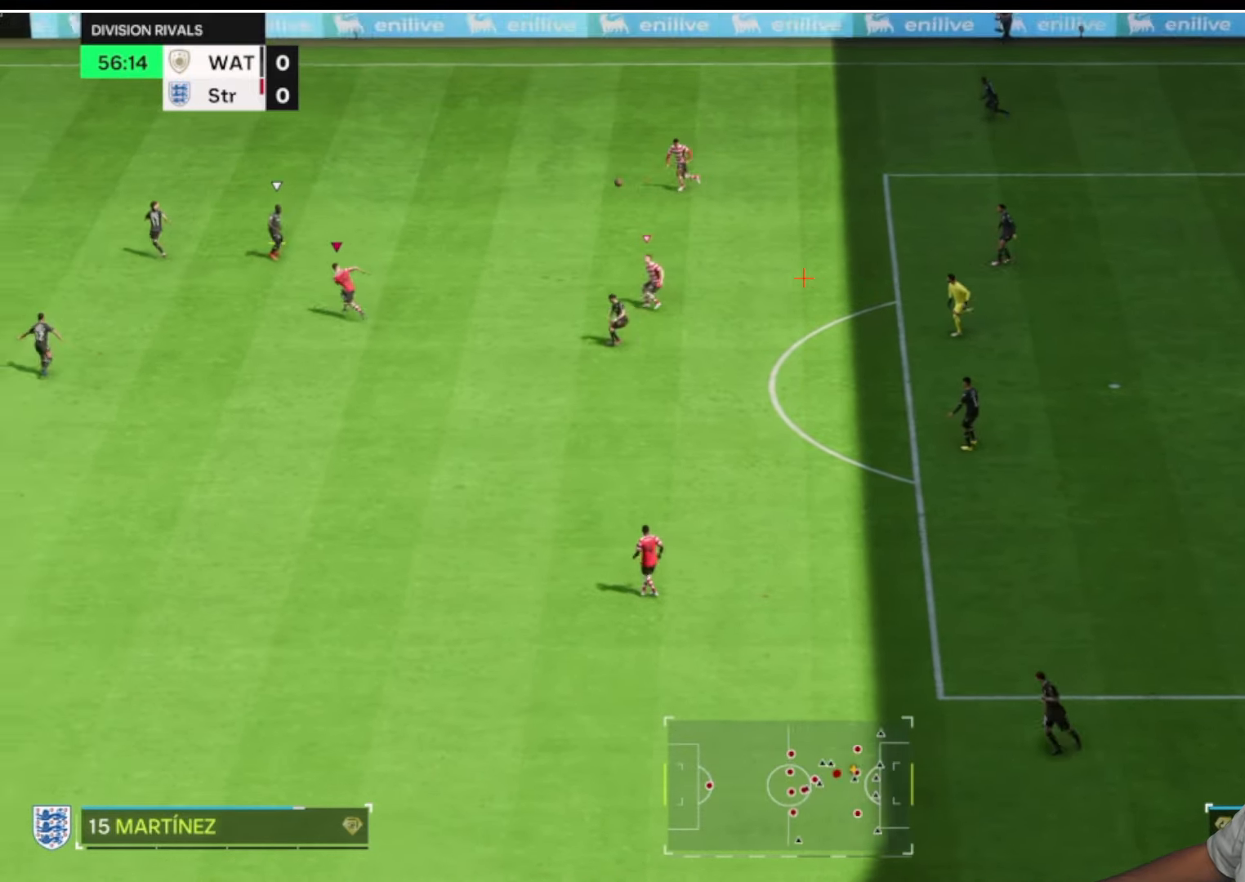
{"buttons": [], "left_stick": "up-left", "right_stick": "center", "button_events": []}
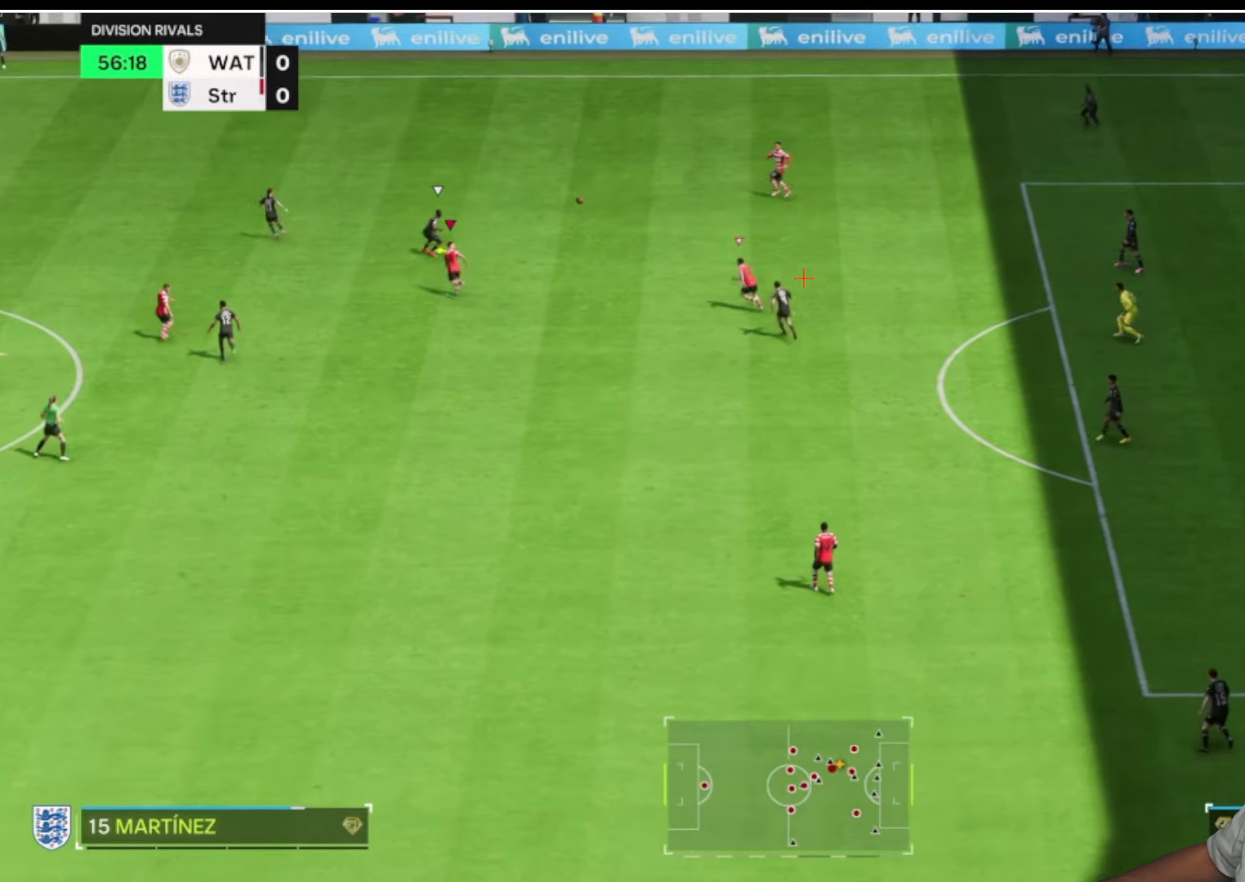
{"buttons": [], "left_stick": "up-left", "right_stick": "center", "button_events": []}
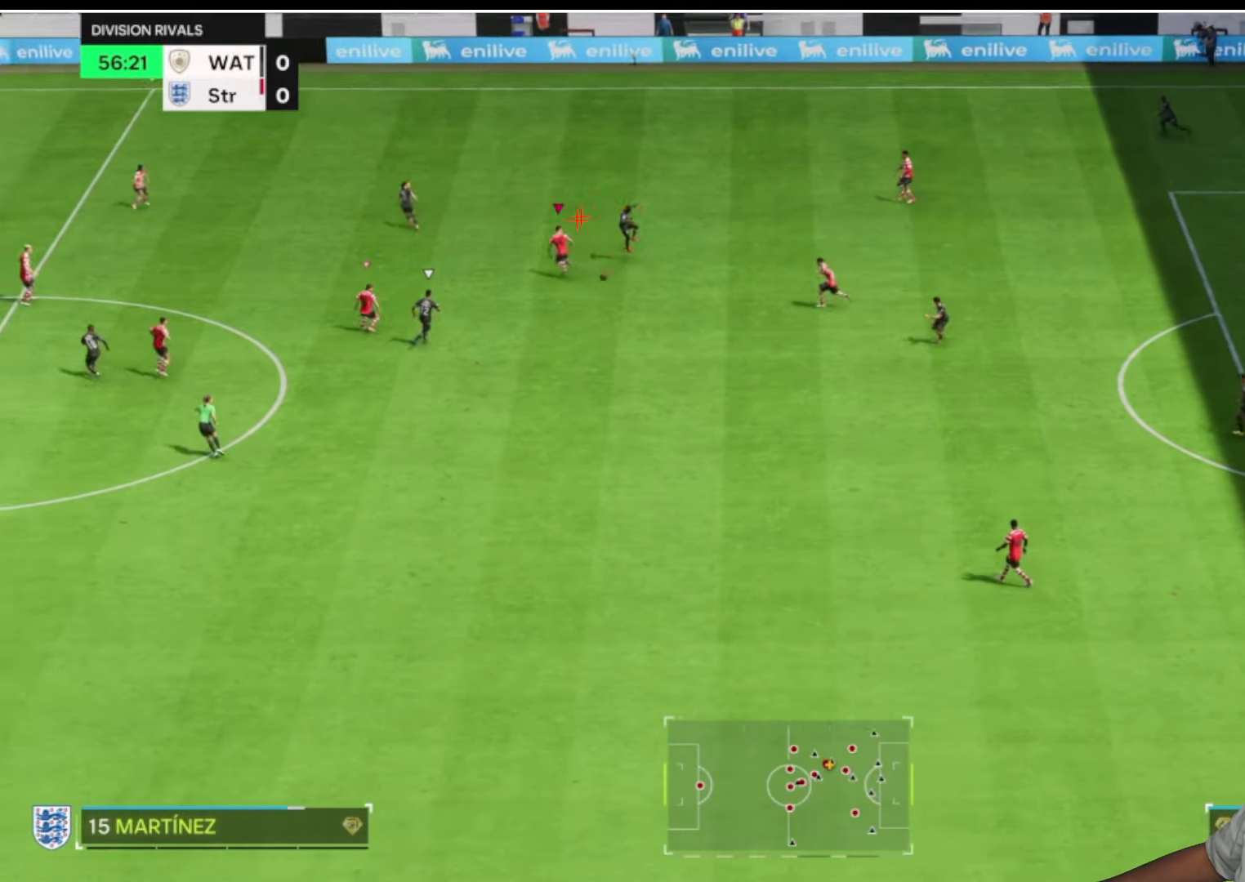
{"buttons": [], "left_stick": "down-right", "right_stick": "center", "button_events": [[183, "L1", "down"], [333, "L1", "up"]]}
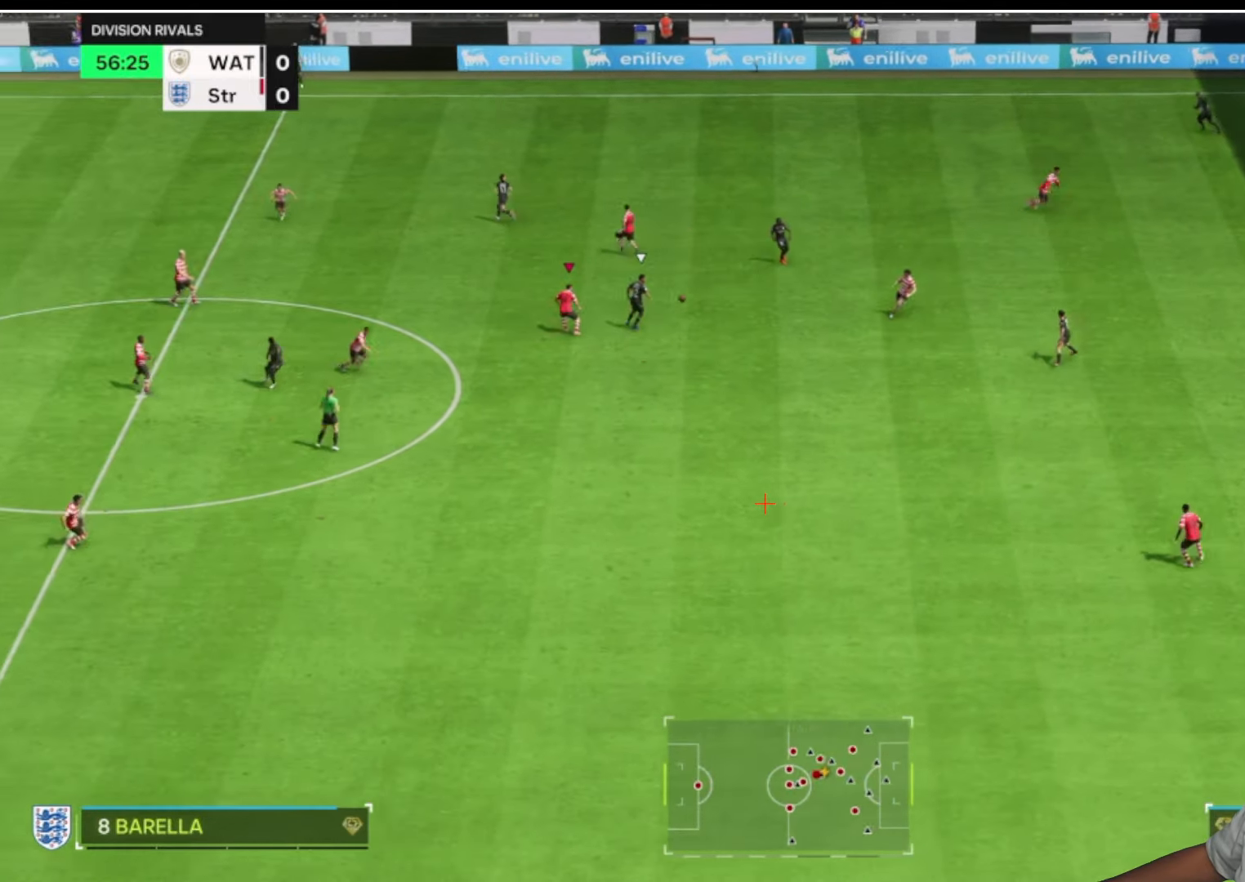
{"buttons": ["L2", "R1"], "left_stick": "down-right", "right_stick": "center", "button_events": [[16, "R1", "down"], [166, "L2", "down"]]}
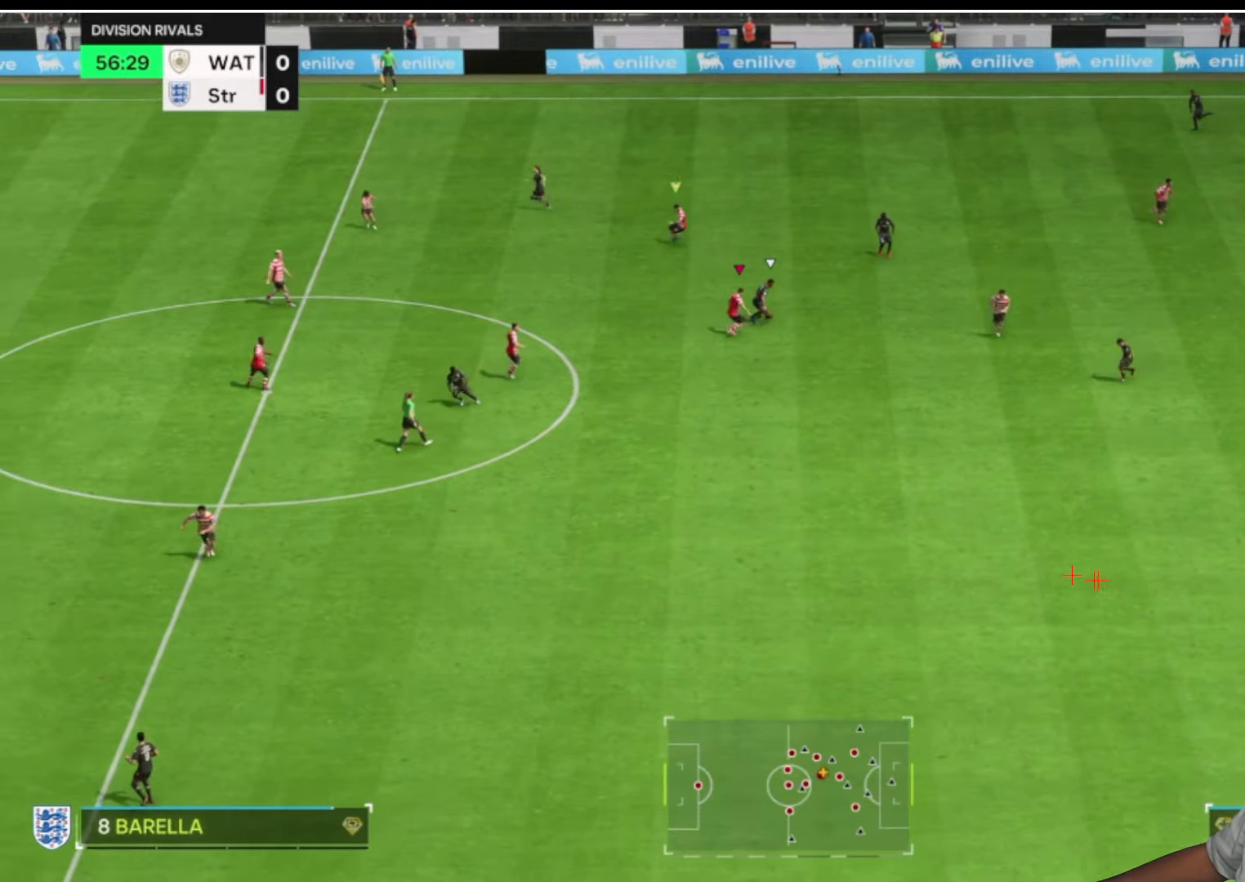
{"buttons": ["L2"], "left_stick": "up-right", "right_stick": "center"}
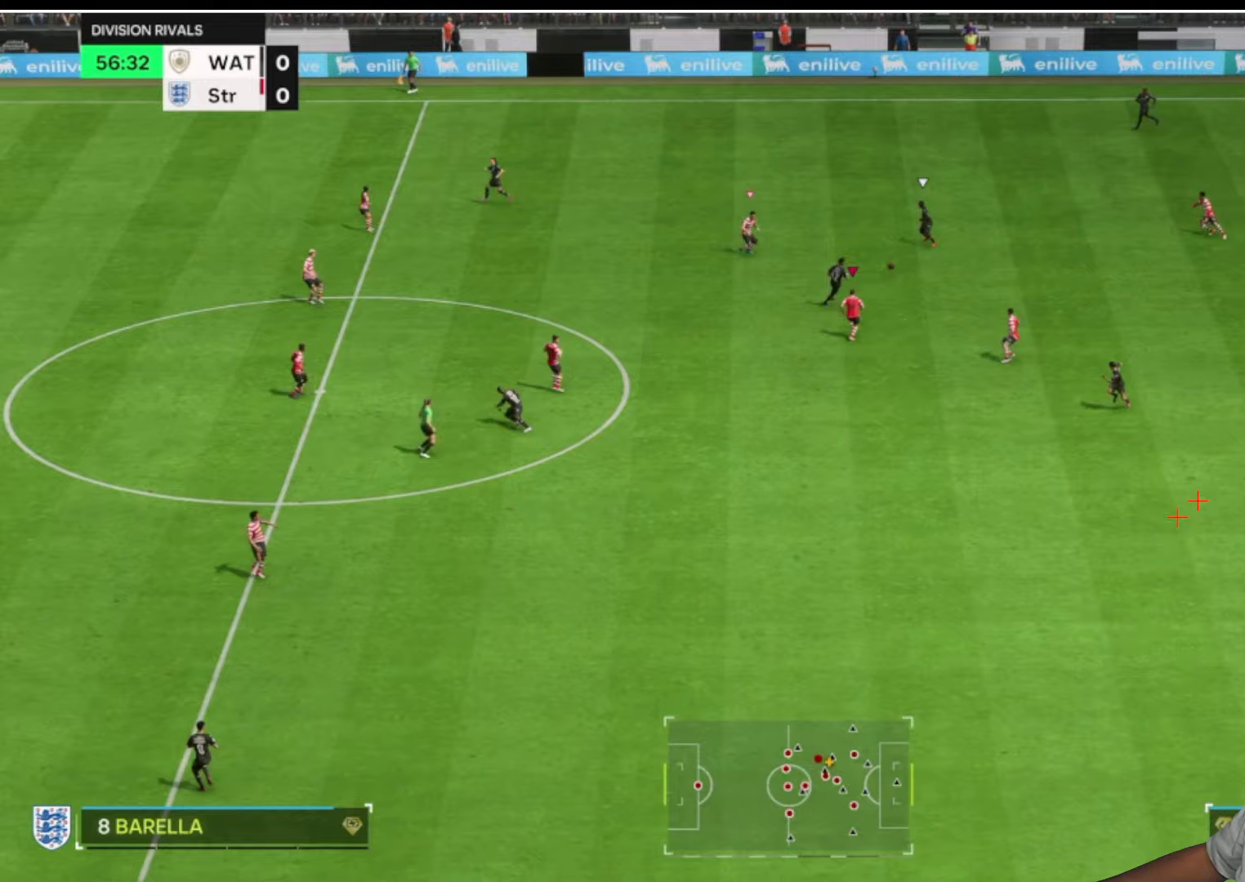
{"buttons": [], "left_stick": "up", "right_stick": "center", "button_events": [[233, "L2", "up"]]}
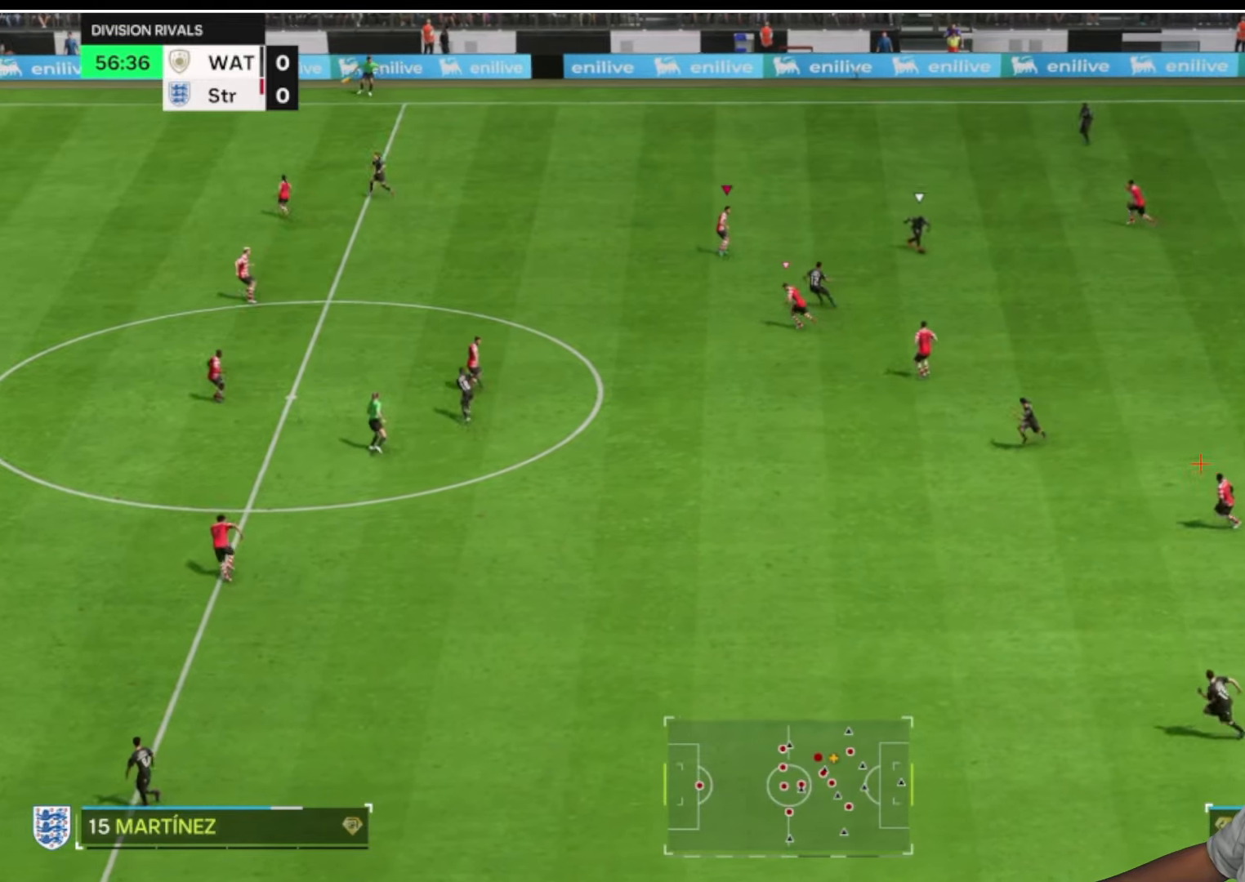
{"buttons": ["L2", "R1"], "left_stick": "up", "right_stick": "center", "button_events": [[417, "L2", "down"], [417, "R1", "down"]]}
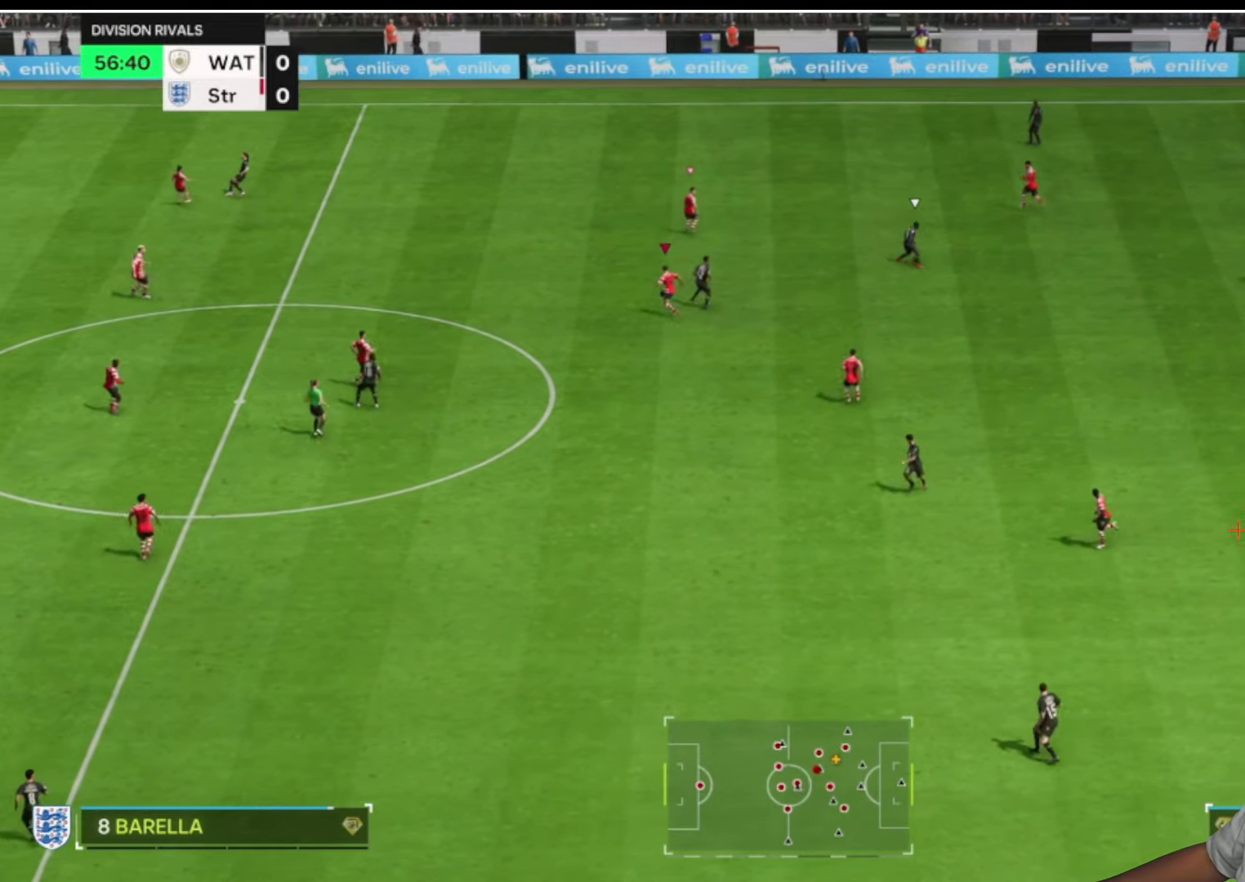
{"buttons": ["L2", "R1"], "left_stick": "up", "right_stick": "center", "button_events": []}
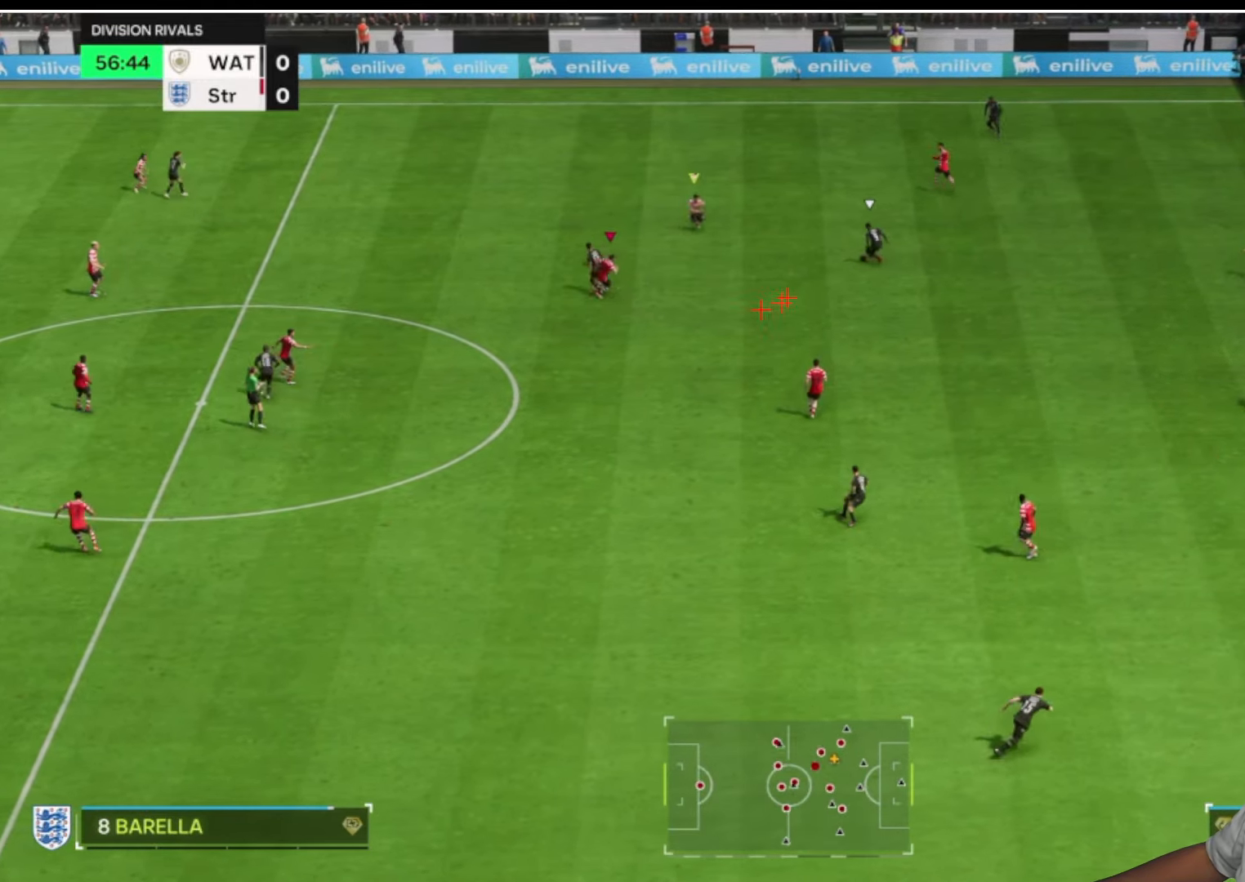
{"buttons": ["R1"], "left_stick": "left", "right_stick": "center", "button_events": [[383, "L2", "up"]]}
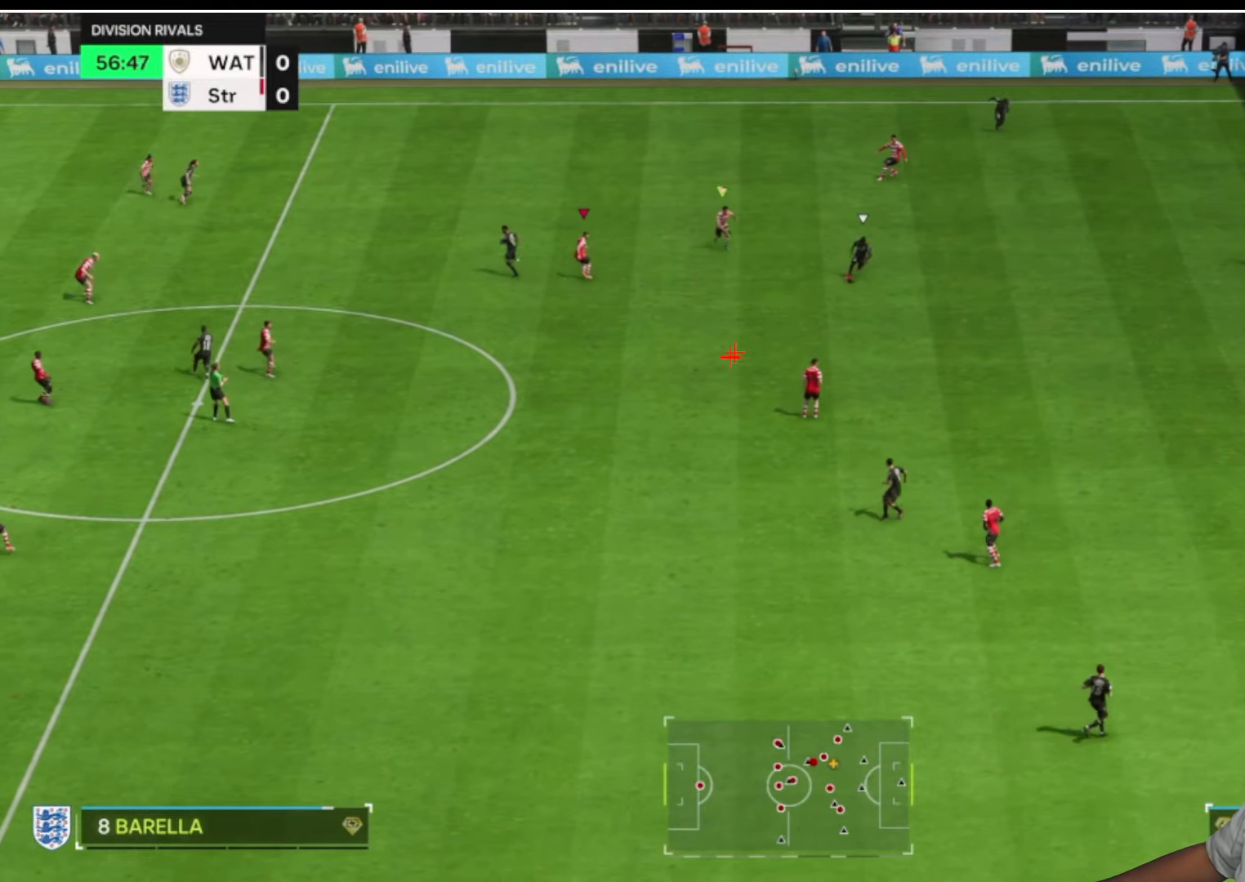
{"buttons": ["L2", "R1"], "left_stick": "down-left", "right_stick": "center", "button_events": [[133, "R1", "up"], [183, "L2", "down"], [450, "R1", "down"]]}
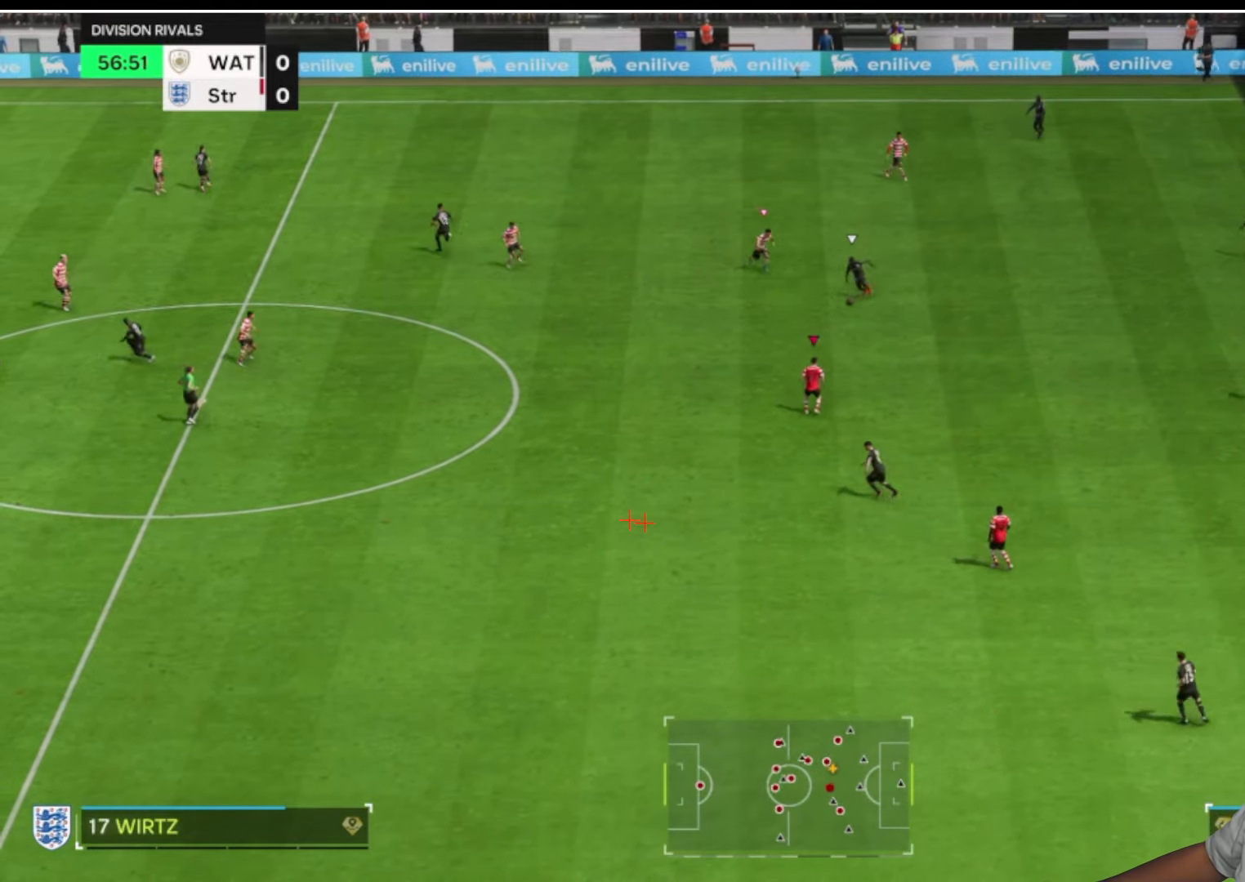
{"buttons": ["R1"], "left_stick": "left", "right_stick": "center", "button_events": [[350, "L2", "up"]]}